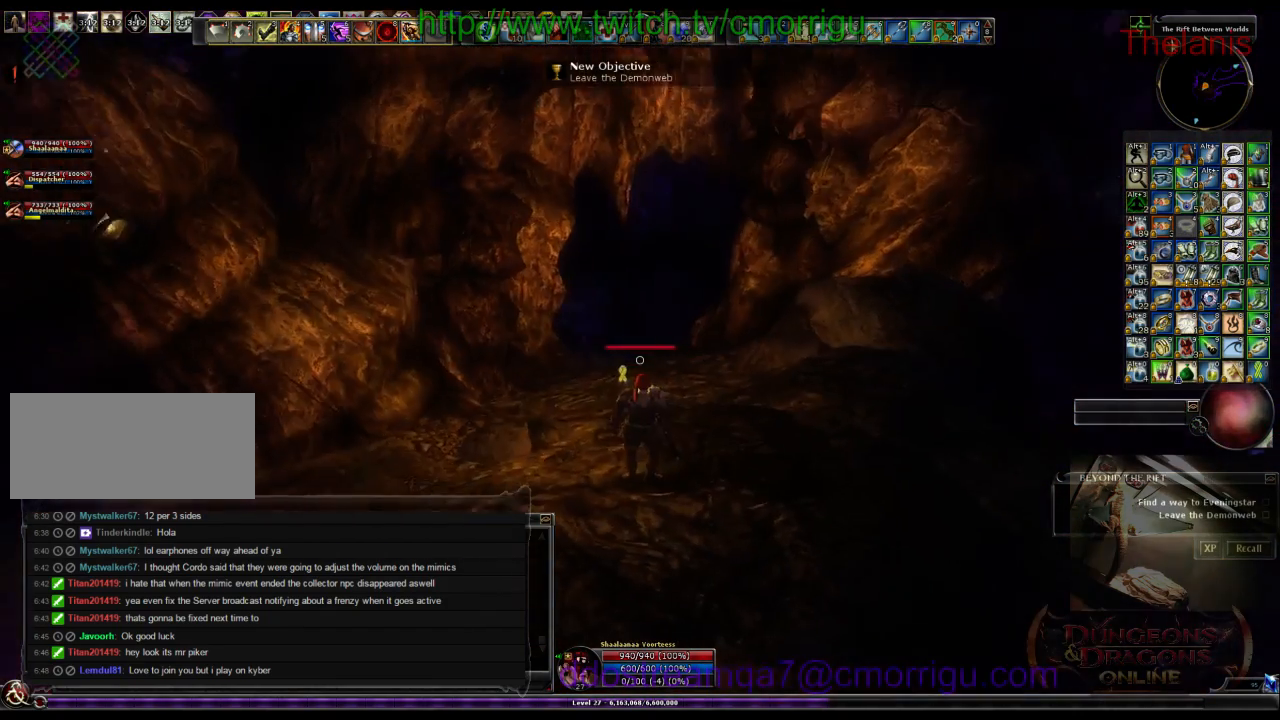
Gameplay with keyboard; each line is a JSON object with the keys held at the frame after it. "events" lists presses ("down") and releases ("up") of ".", "/", "0", "1", "2", "3", "4", "5", "6", "7", "8", "9", "a", "b", "backslash", "backspace", "c", "caps_lock", "comma", "ctrl_l", "ctrl_r", "d", "e", "equals", "escape", "f", "f1", "f10", "f11", "f12", "f2", "f3", "f4", "f5", "f6", "f7", "f8", "f9", "g", "h", "i", "j", "k", "l", "lbracket", "m", "minus", "n", "o", "p", "q", "quote", "r", "rbracket", "return", "s", "semicolon", "shift_l", "shift_r", "space", "t", "tab", "tilde", "u", "v", "w", "x", "y" and "z" between this image and that frame as [ms after this image, input, new state], when the widget could be followed in between. No other keys are recorded. Mouse input is not recorded.
{"keys": ["w"], "events": [[366, "w", "down"]]}
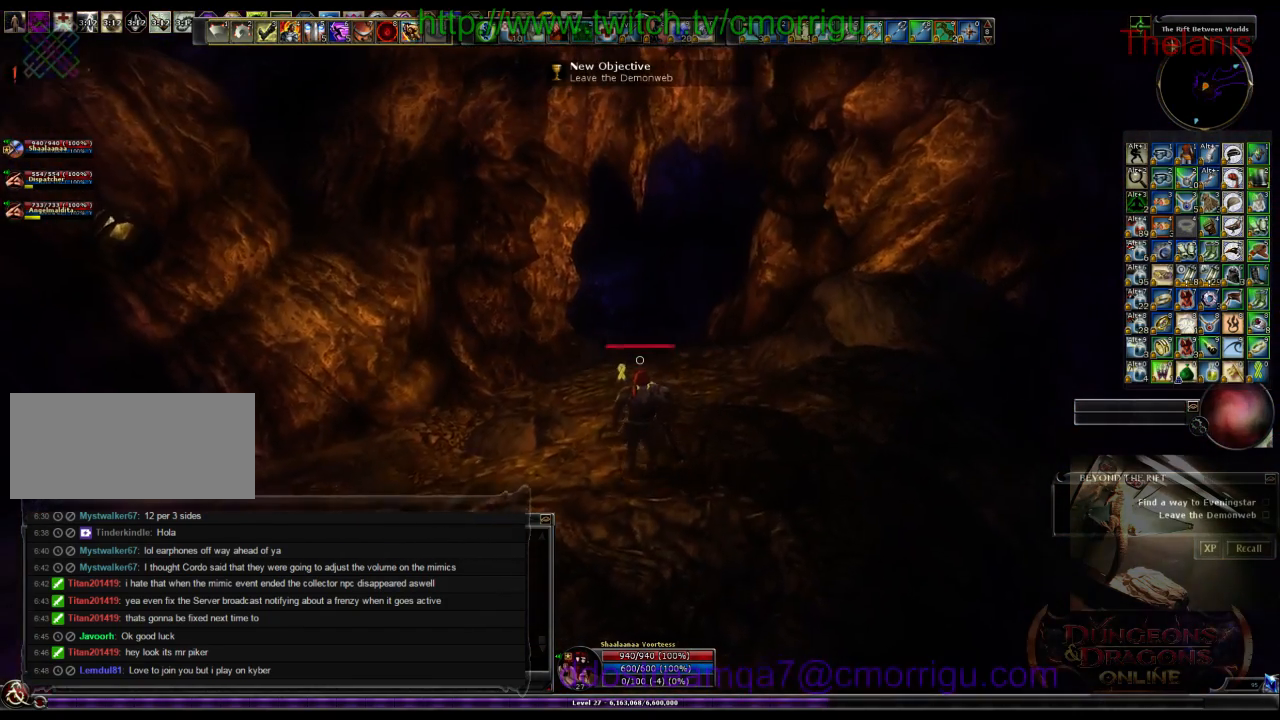
{"keys": ["w"], "events": []}
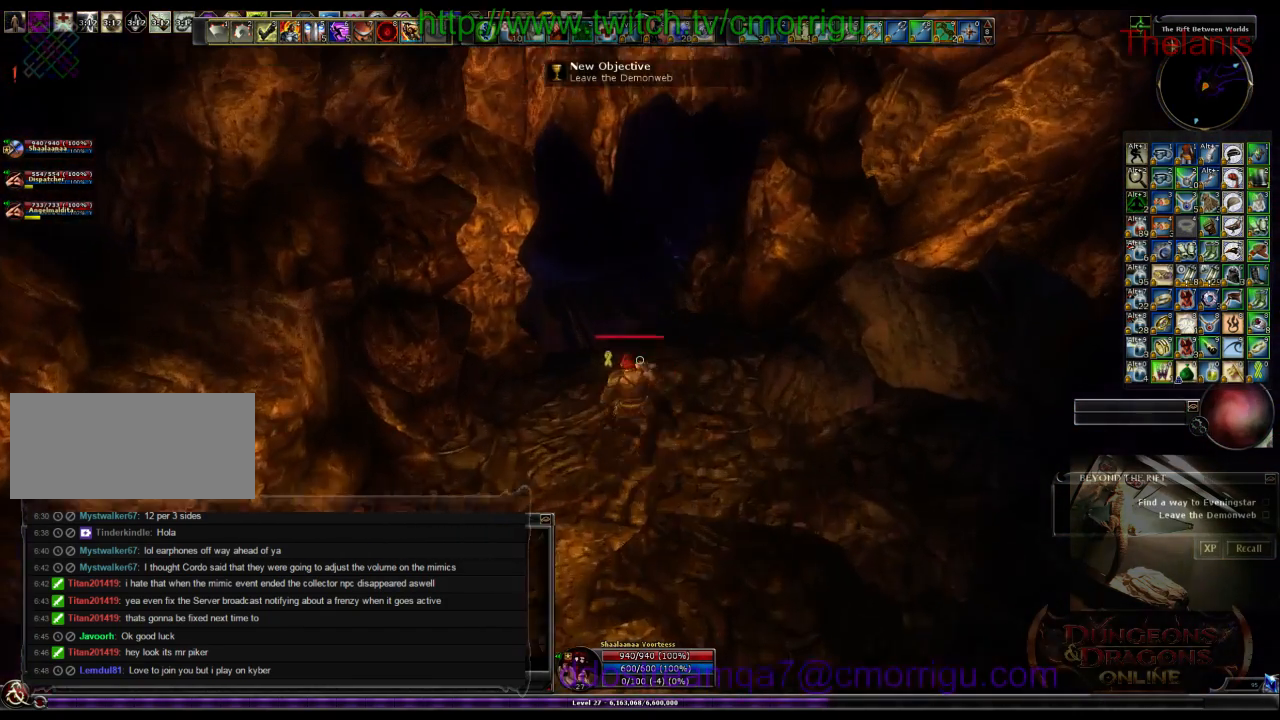
{"keys": ["w"], "events": []}
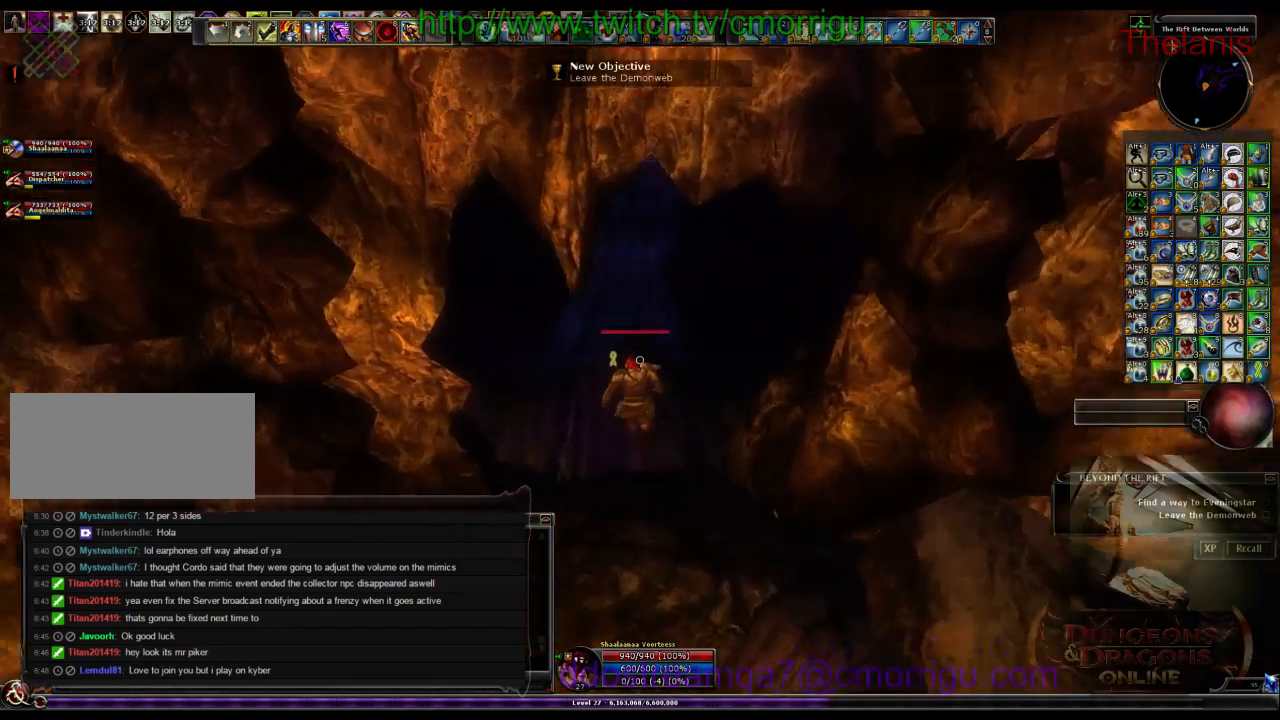
{"keys": ["w"], "events": []}
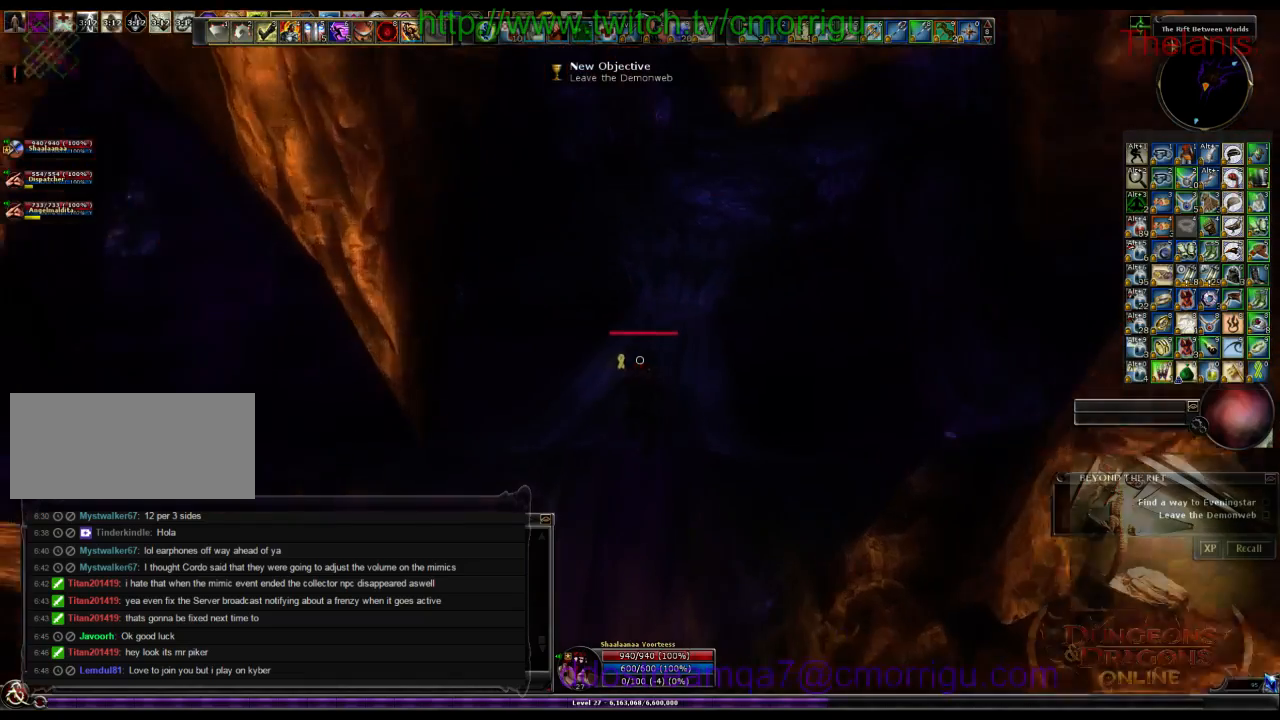
{"keys": ["w"], "events": []}
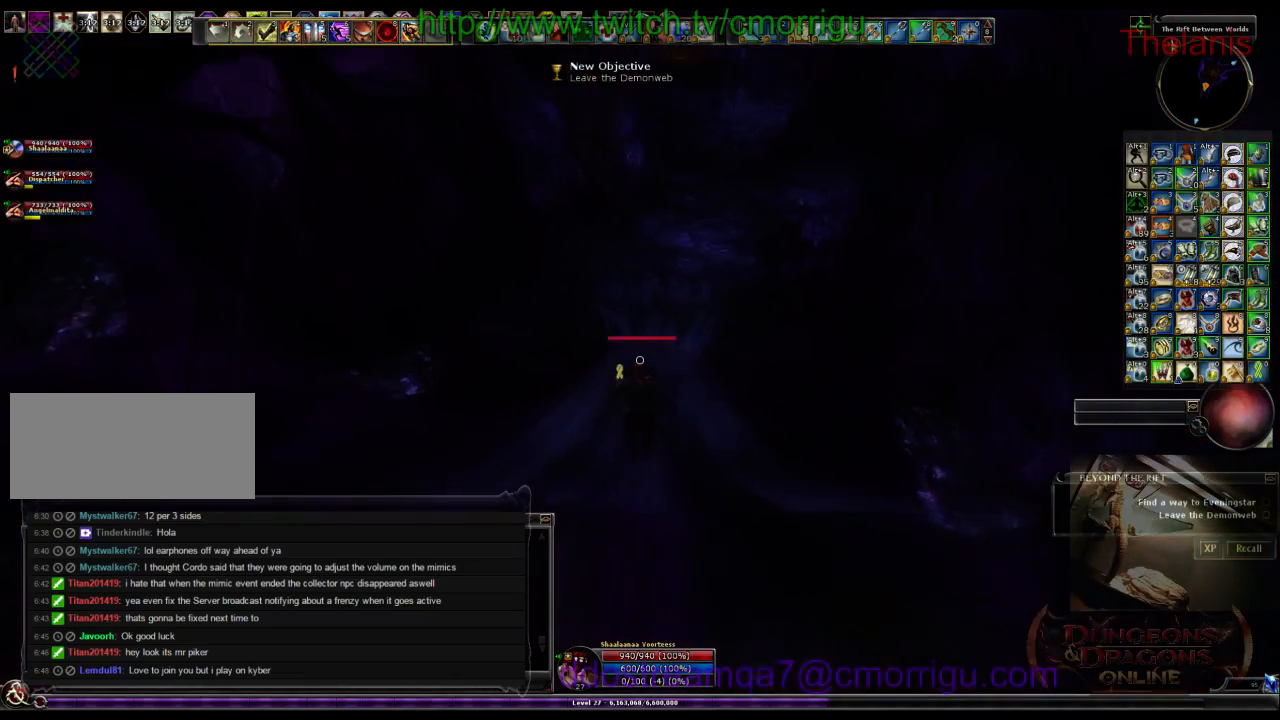
{"keys": ["w"], "events": []}
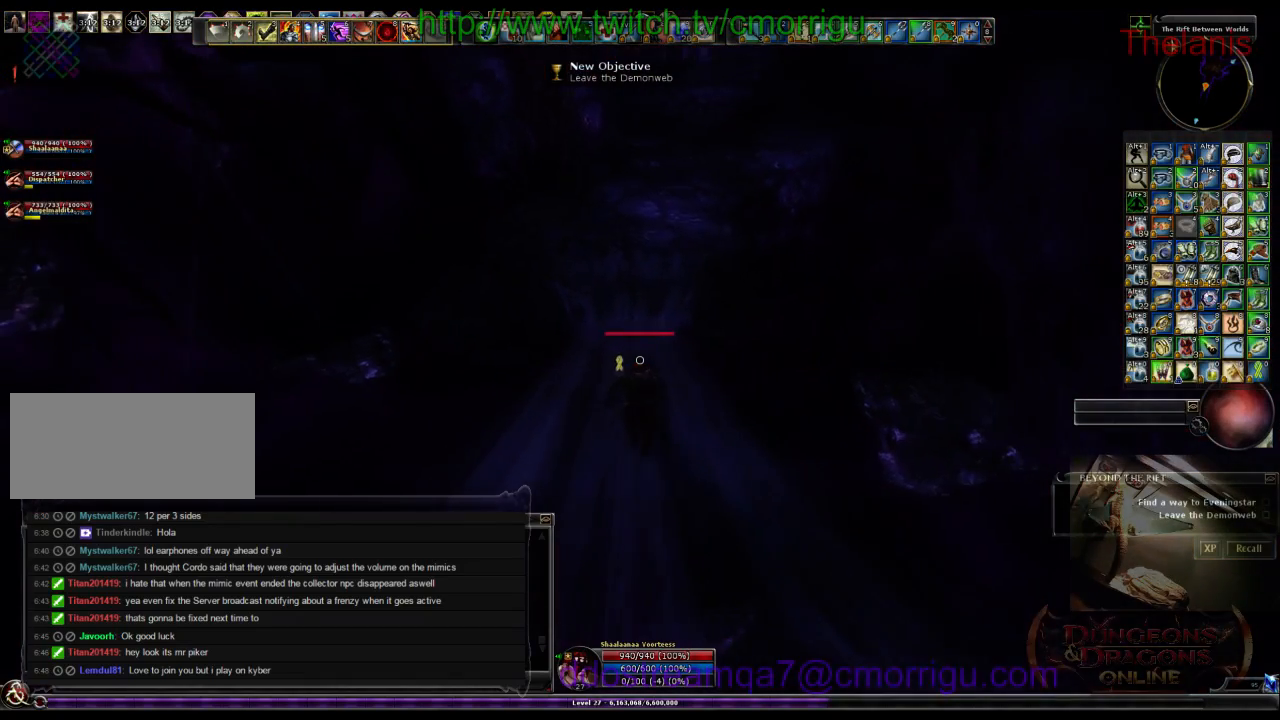
{"keys": ["w"], "events": []}
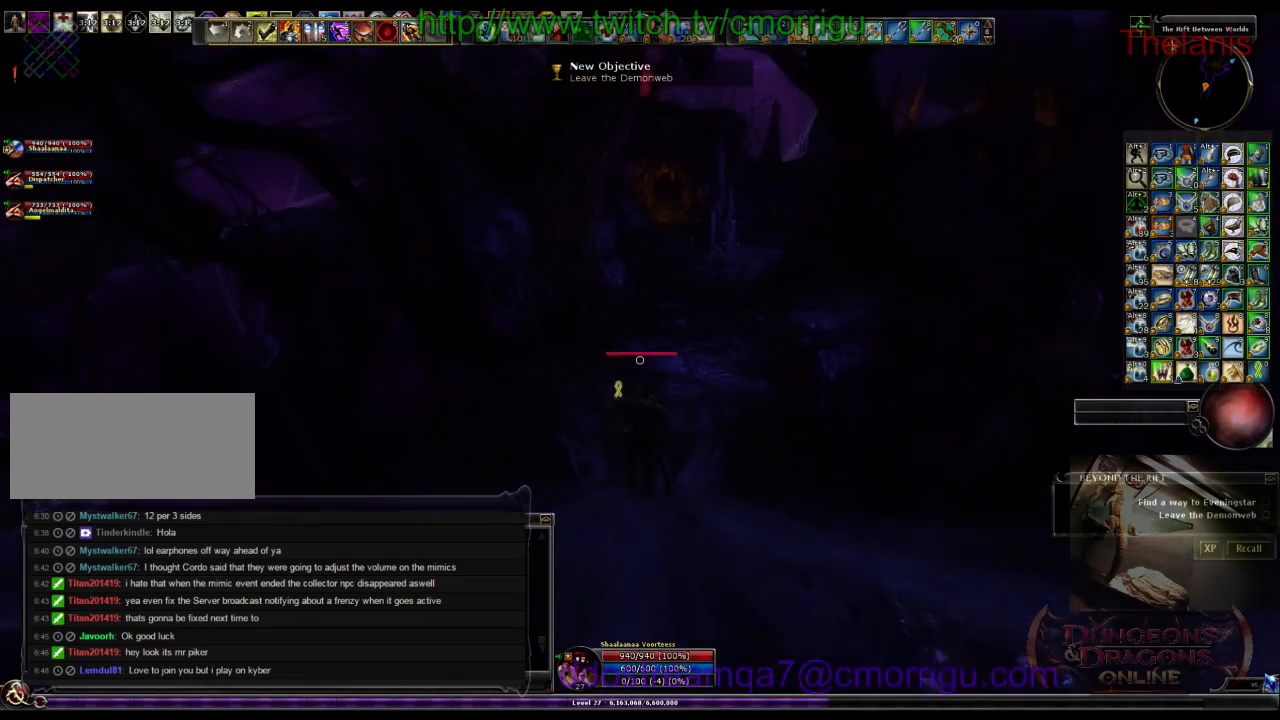
{"keys": ["w"], "events": []}
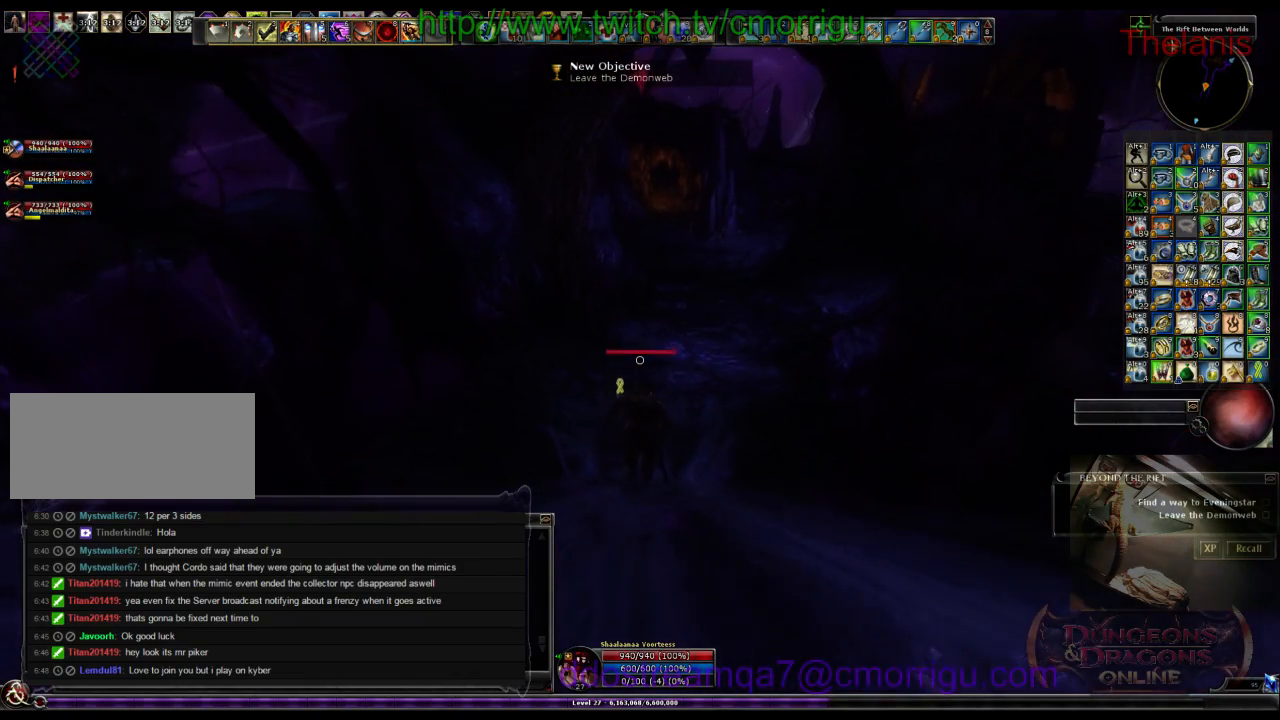
{"keys": ["w"], "events": []}
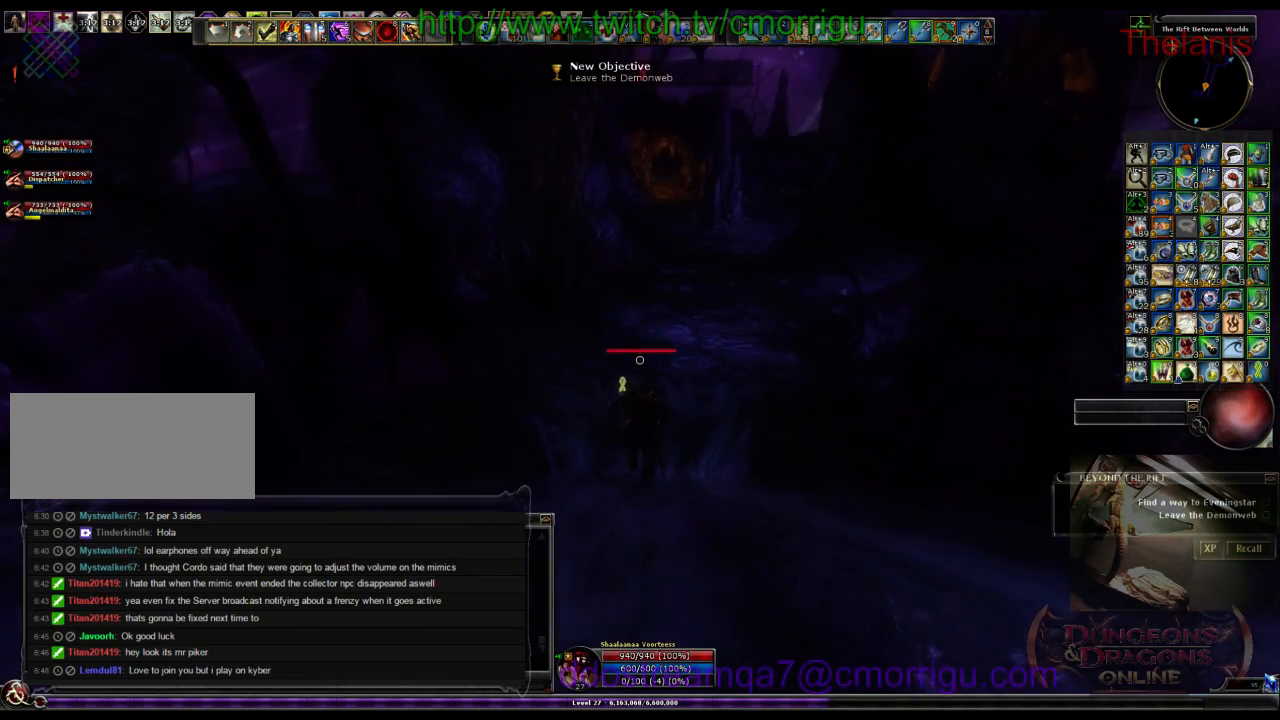
{"keys": ["w"], "events": []}
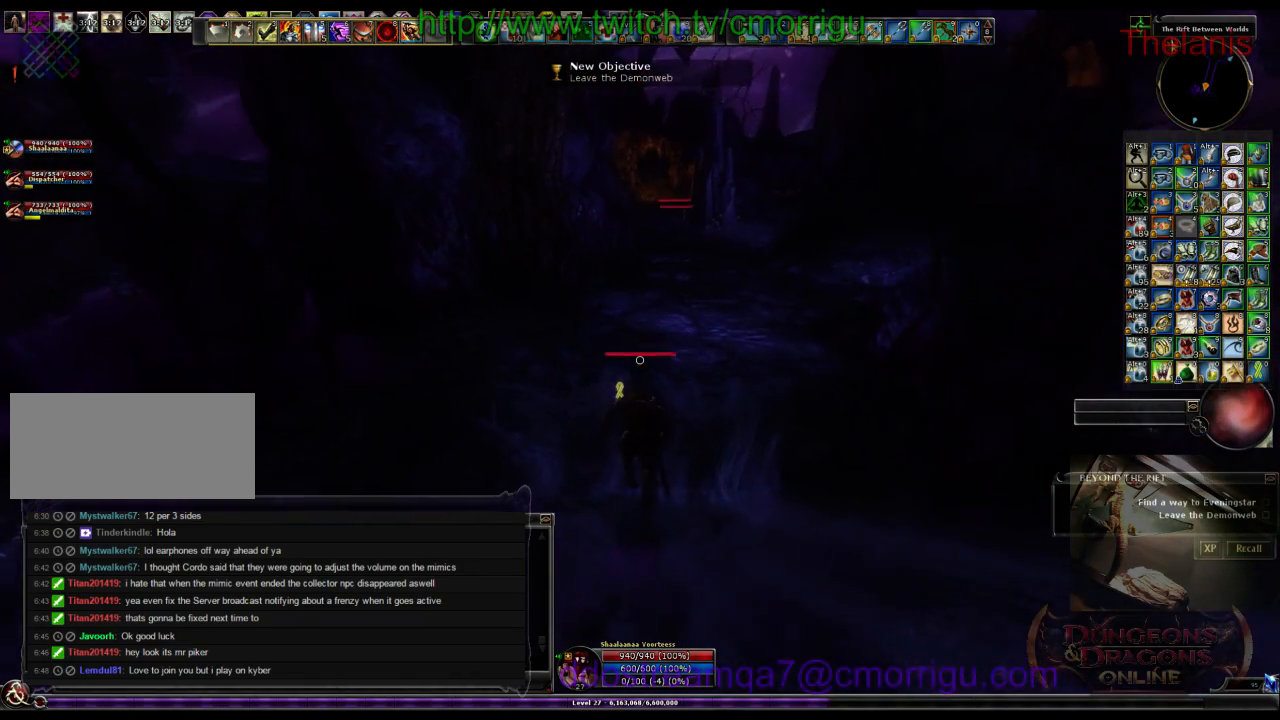
{"keys": ["w"], "events": []}
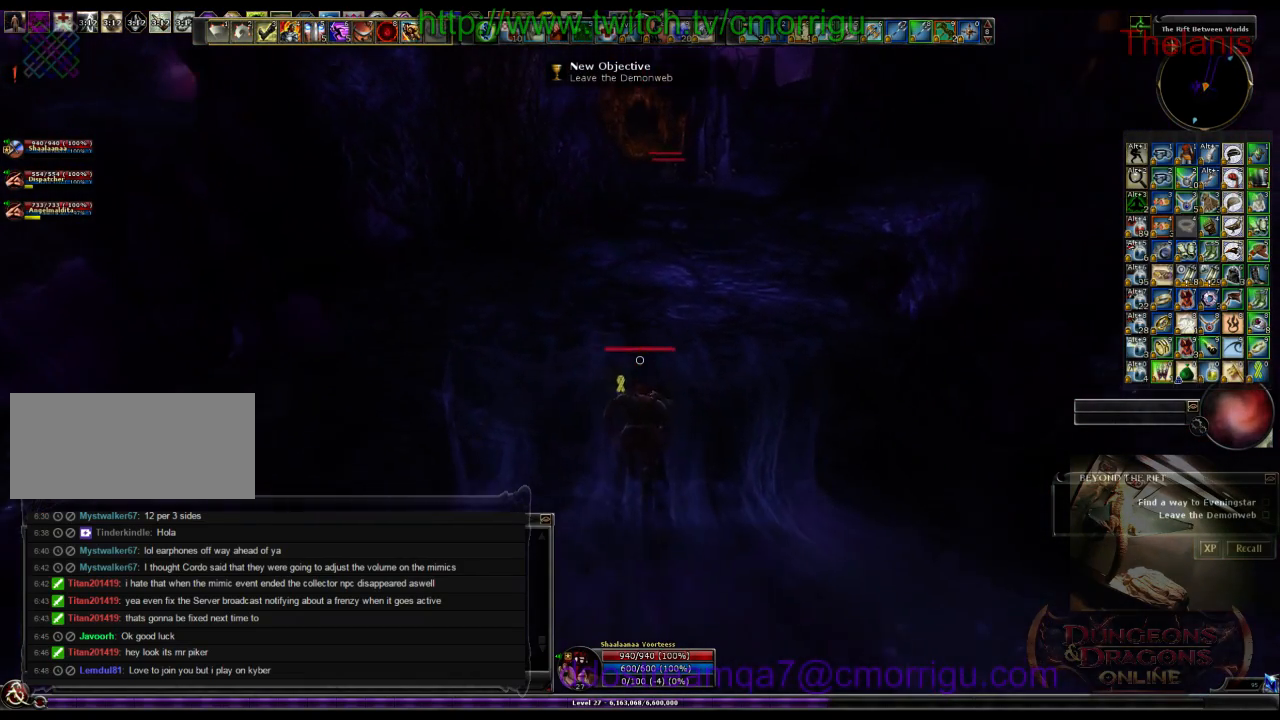
{"keys": ["w"], "events": []}
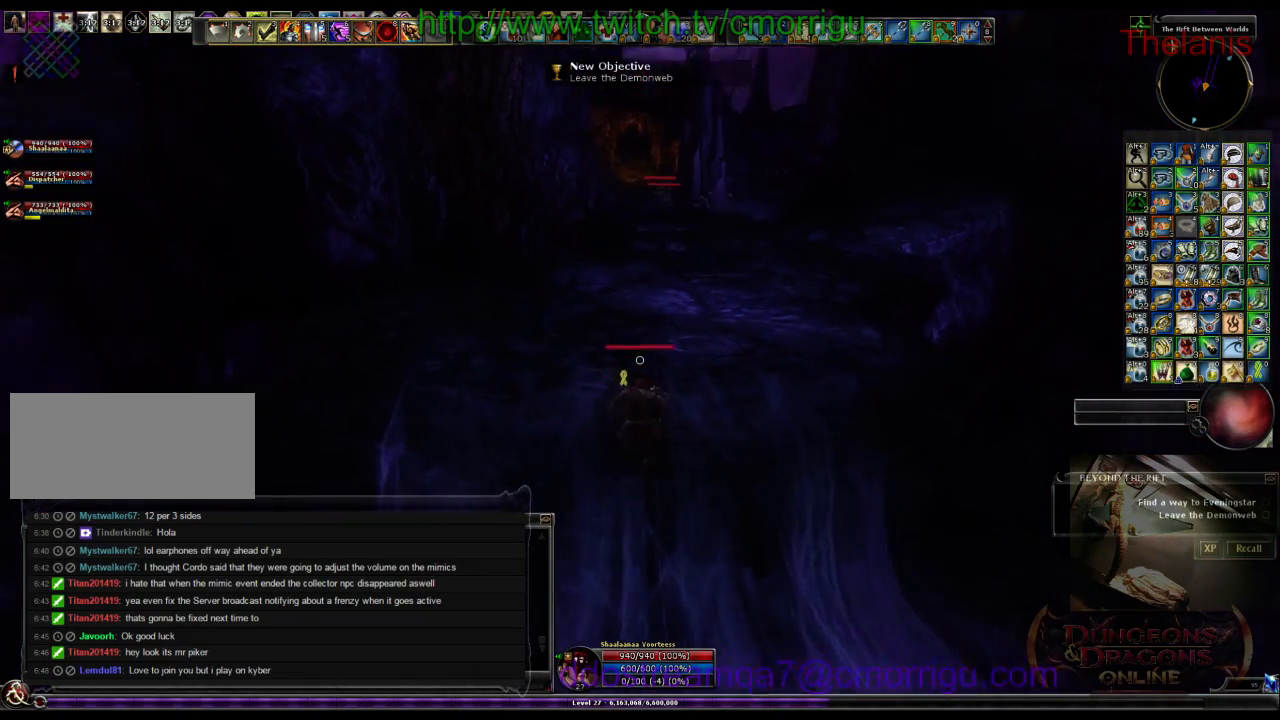
{"keys": ["a", "w"], "events": [[333, "a", "down"]]}
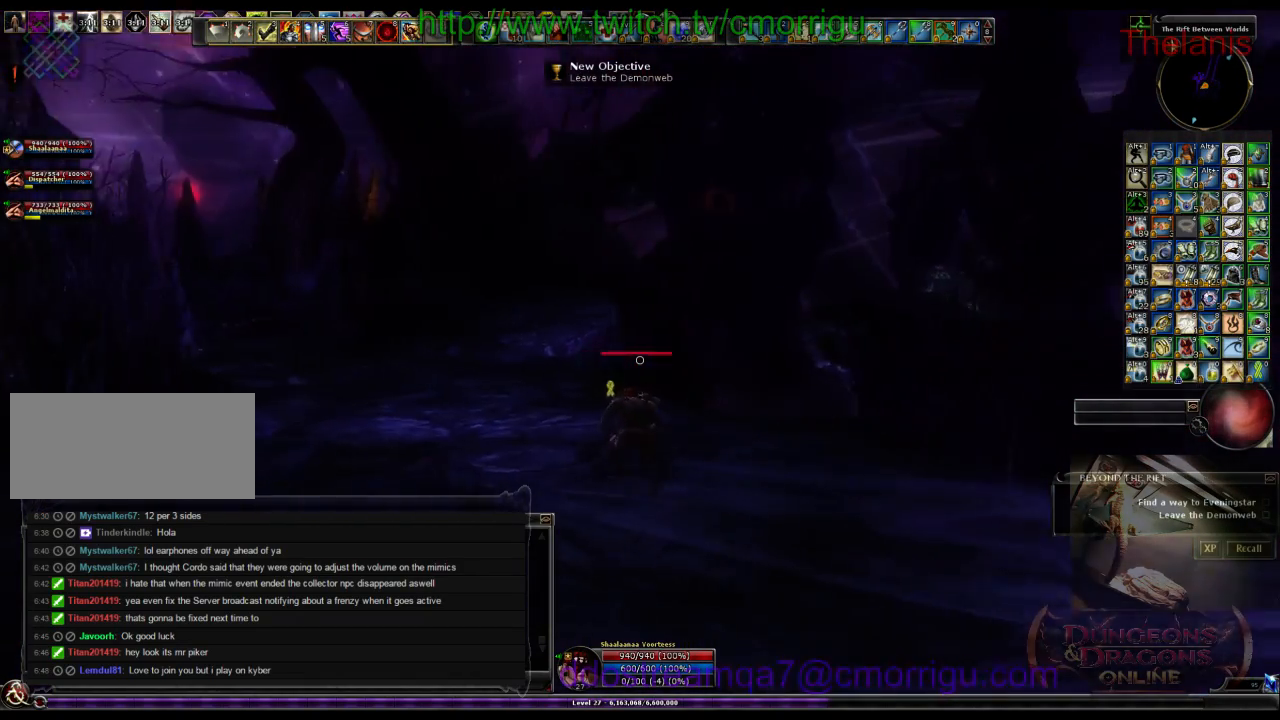
{"keys": ["a", "w"], "events": []}
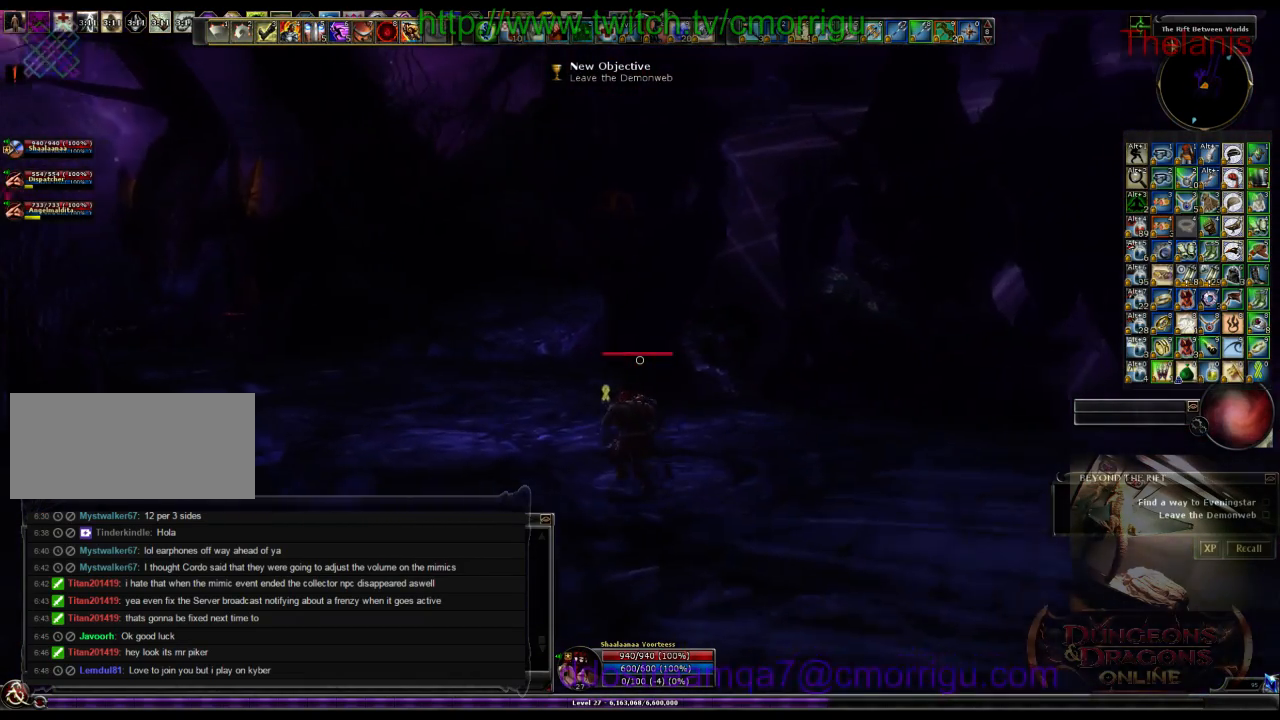
{"keys": ["w"], "events": [[233, "a", "up"]]}
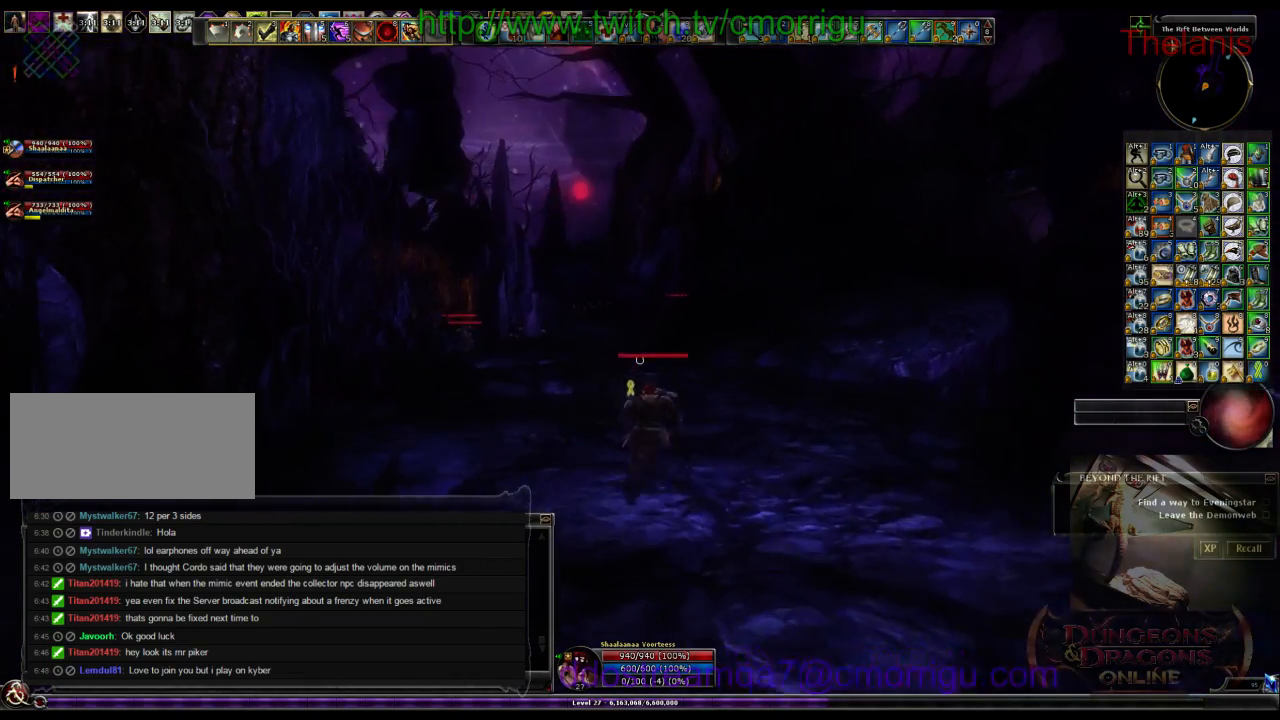
{"keys": ["w"], "events": []}
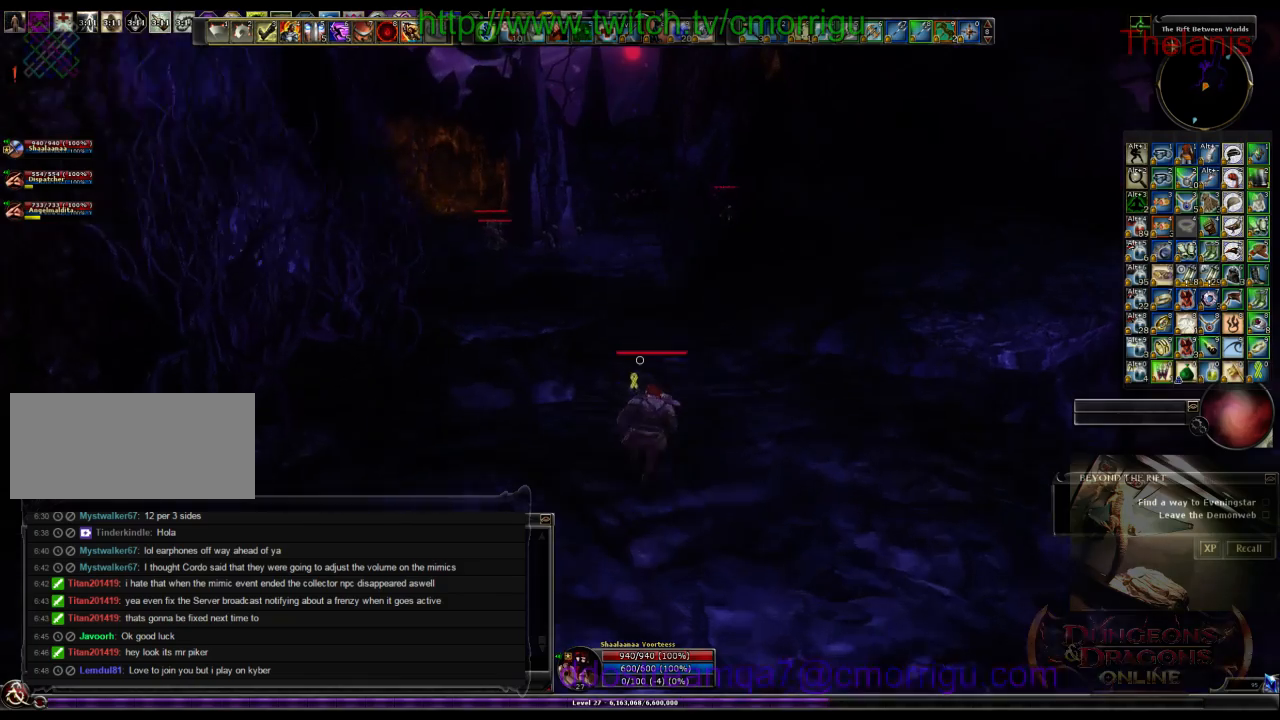
{"keys": ["w"], "events": []}
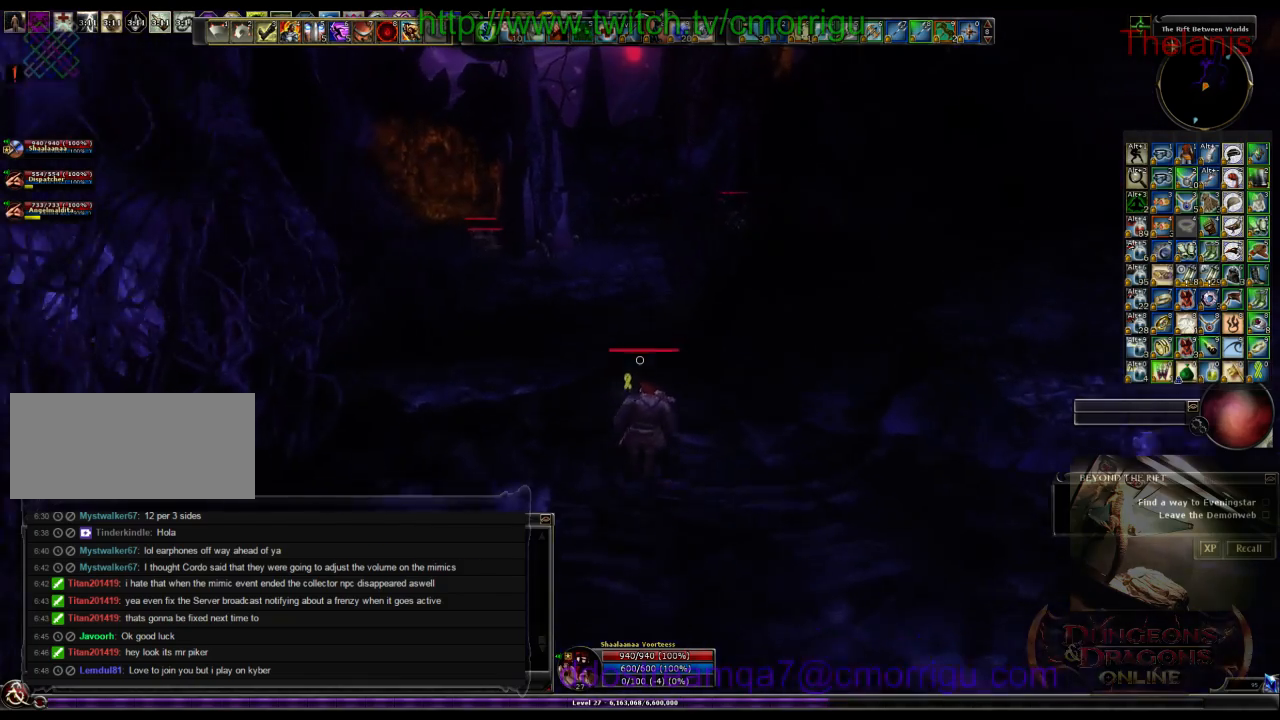
{"keys": ["w"], "events": []}
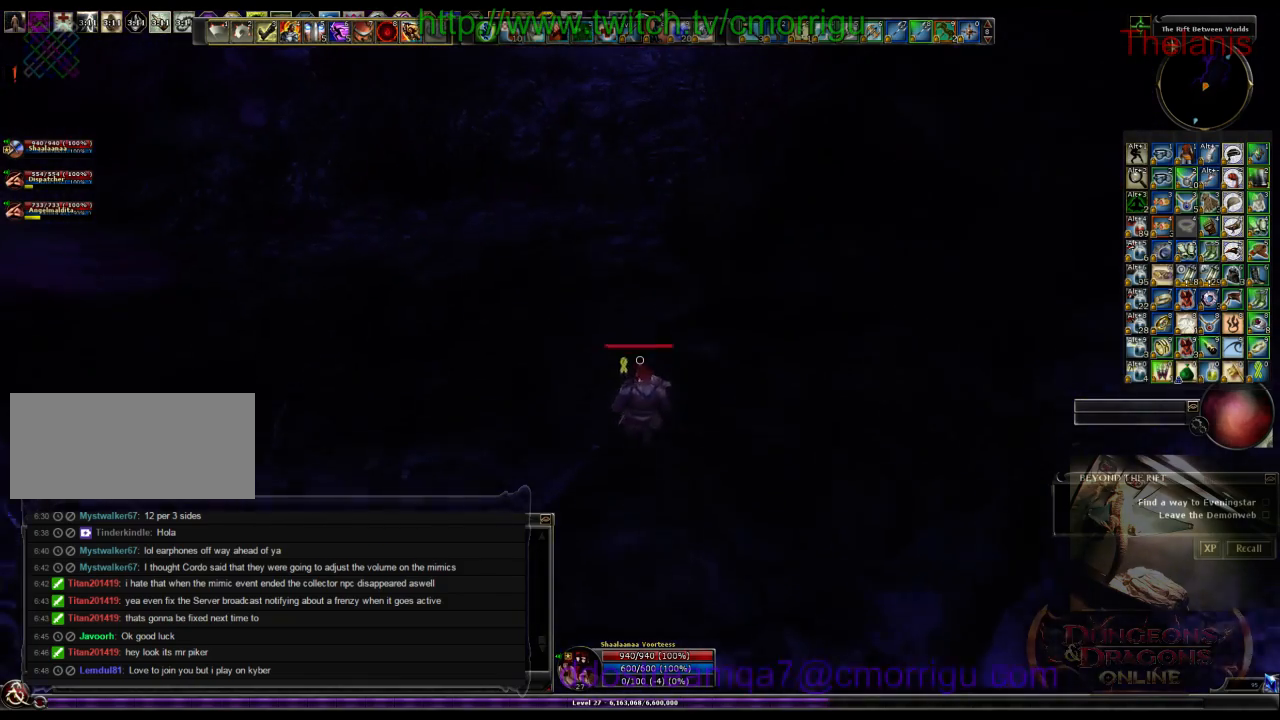
{"keys": ["w"], "events": []}
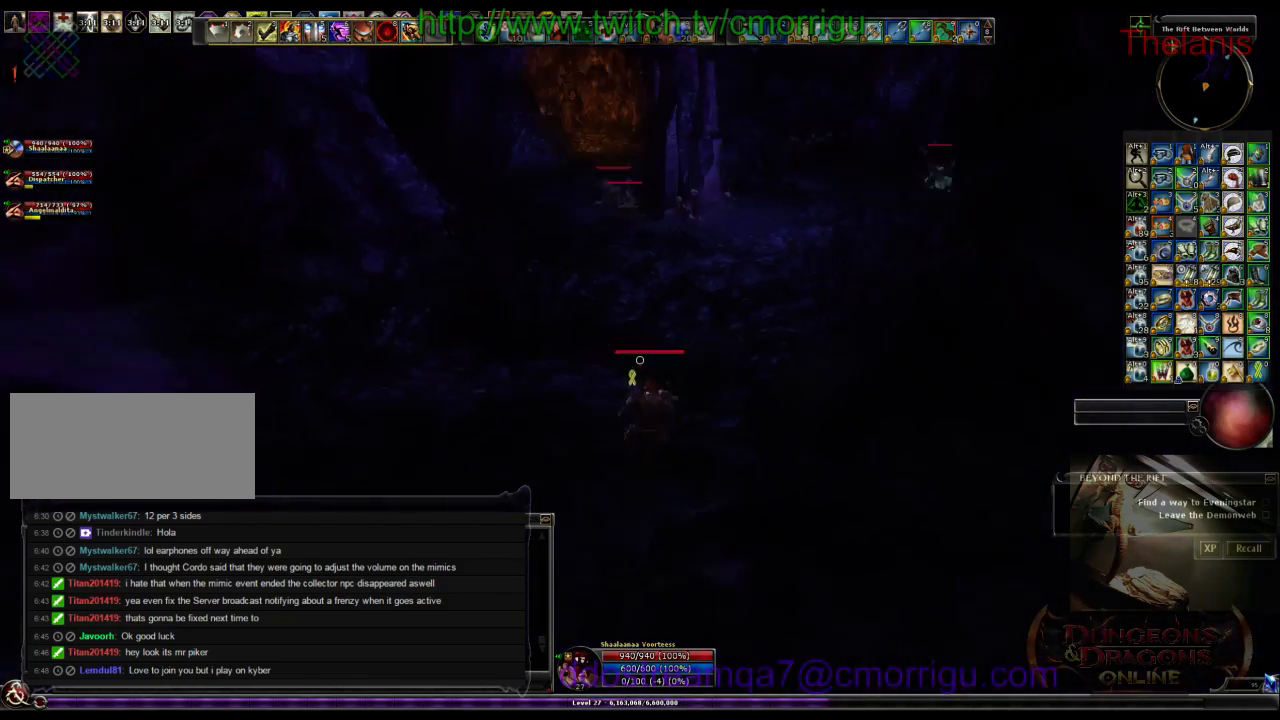
{"keys": ["w"], "events": []}